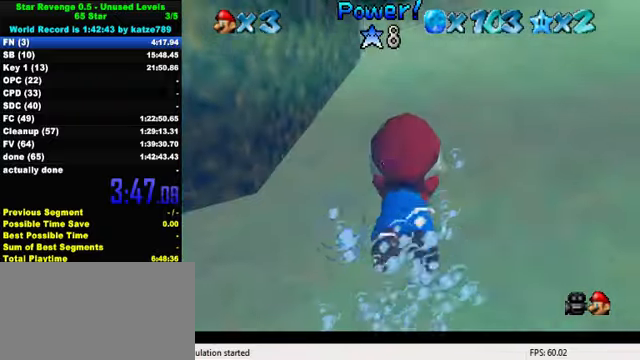
Gameplay with keyboard; each line is a JSON object with the keys held at the frame after it. "events" lists presses ("down") and releases ("up") of "a", "c", "ctrl", "d", "down", "left", "return", "right", "s", "shift", "up", "w", "x" and "y" between this image and that frame as [ms after this image, input, new state], when the widget could be followed in between. No other keys are recorded. Mouse input is not recorded.
{"keys": [], "events": [[133, "shift", "up"], [233, "down", "down"], [366, "left", "down"], [400, "down", "up"], [500, "left", "up"]]}
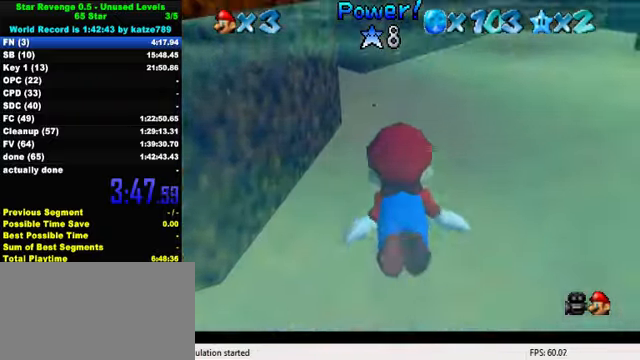
{"keys": ["left"], "events": [[66, "shift", "down"], [333, "left", "down"], [333, "shift", "up"]]}
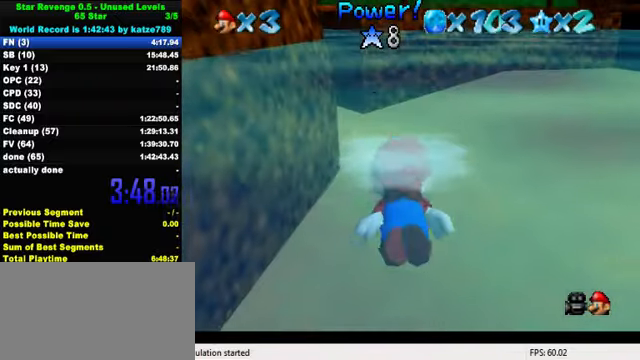
{"keys": [], "events": [[66, "left", "up"], [166, "shift", "down"], [466, "shift", "up"]]}
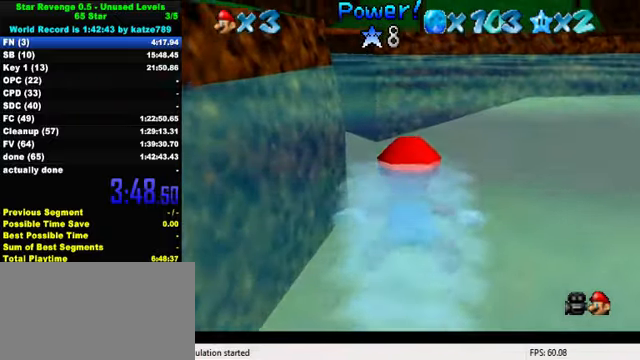
{"keys": ["shift"], "events": [[300, "shift", "down"]]}
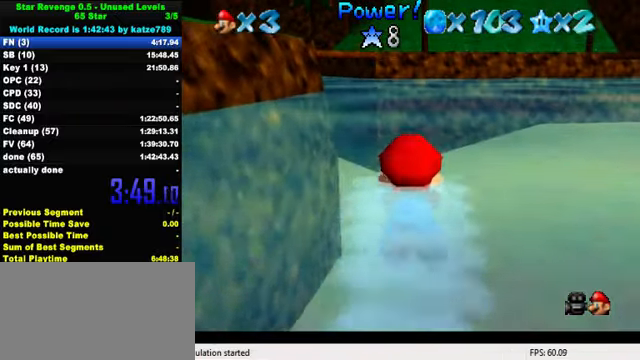
{"keys": ["shift"], "events": [[133, "shift", "up"], [266, "left", "down"], [466, "left", "up"], [500, "shift", "down"]]}
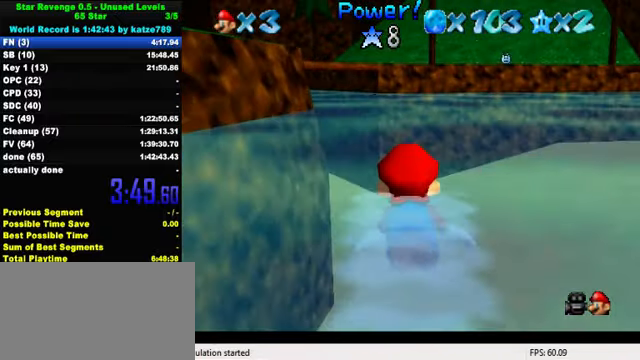
{"keys": ["left"], "events": [[333, "shift", "up"], [500, "left", "down"]]}
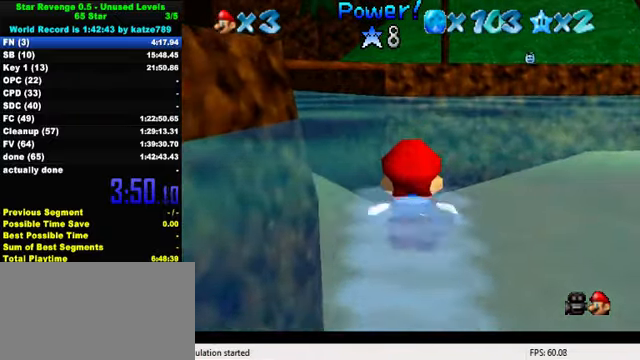
{"keys": ["left"], "events": [[166, "shift", "down"], [300, "left", "up"], [400, "left", "down"], [500, "shift", "up"]]}
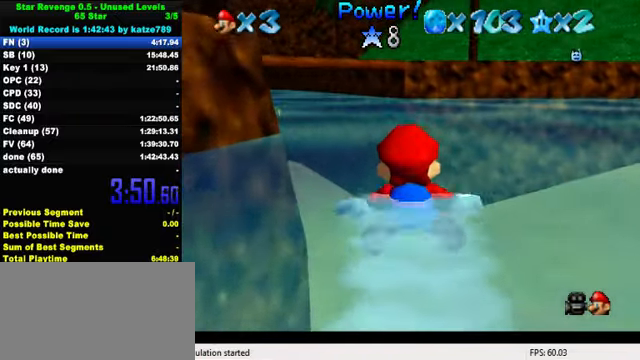
{"keys": ["left", "shift"], "events": [[200, "up", "down"], [300, "up", "up"], [333, "shift", "down"]]}
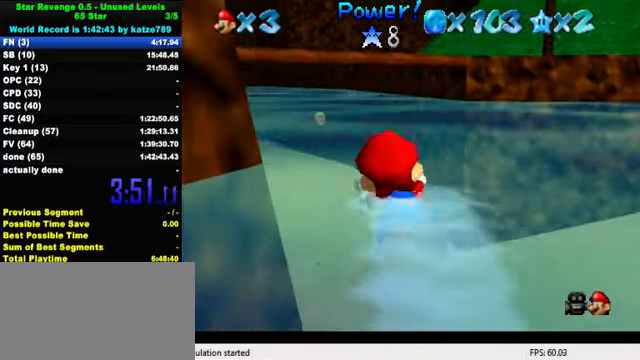
{"keys": ["shift"], "events": [[33, "left", "up"], [133, "shift", "up"], [267, "left", "down"], [367, "up", "down"], [434, "left", "up"], [467, "shift", "down"], [467, "up", "up"]]}
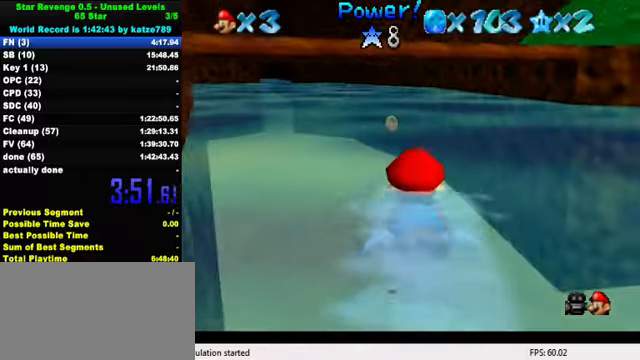
{"keys": ["up"], "events": [[334, "shift", "up"], [334, "up", "down"]]}
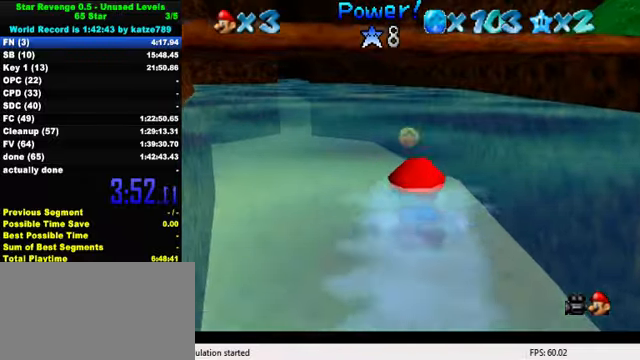
{"keys": ["shift"], "events": [[100, "up", "up"], [134, "shift", "down"]]}
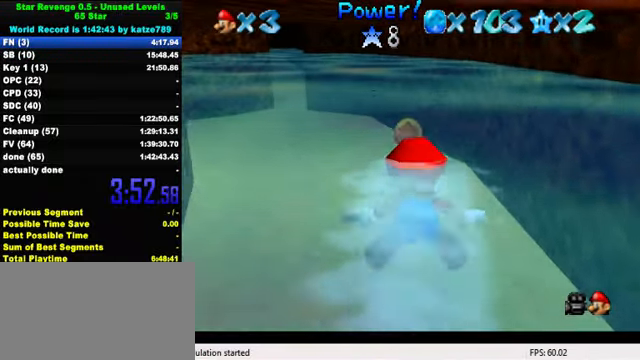
{"keys": ["shift"], "events": [[34, "shift", "up"], [34, "up", "down"], [300, "up", "up"], [334, "shift", "down"]]}
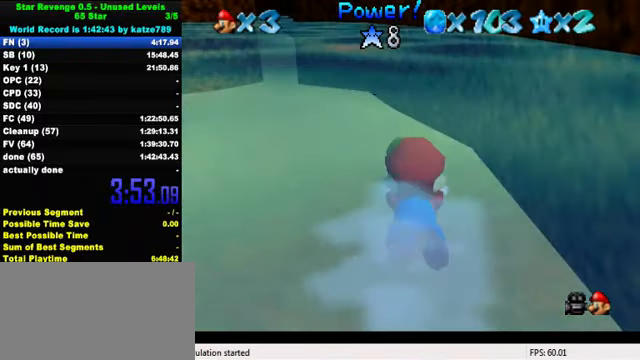
{"keys": [], "events": [[167, "shift", "up"]]}
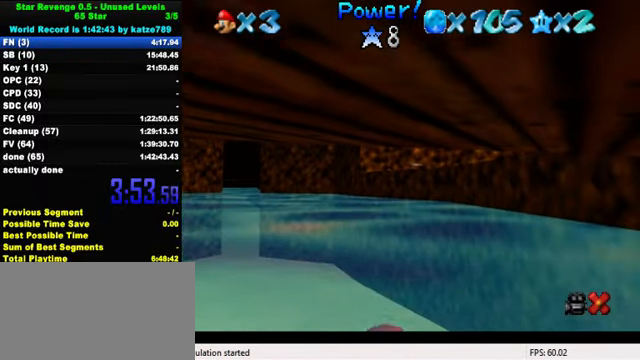
{"keys": [], "events": []}
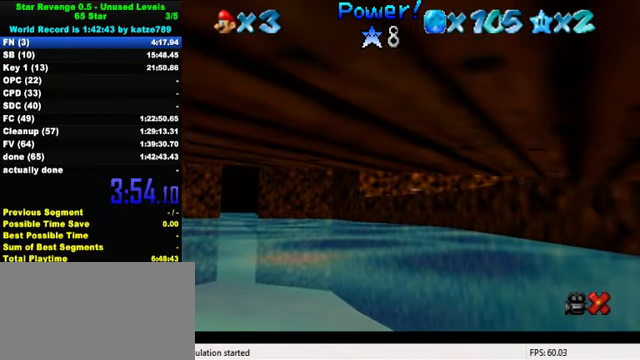
{"keys": [], "events": []}
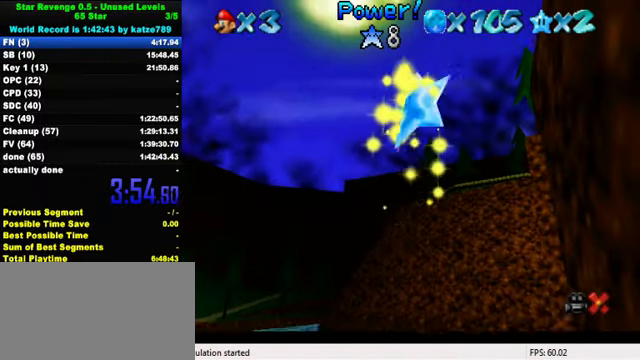
{"keys": [], "events": []}
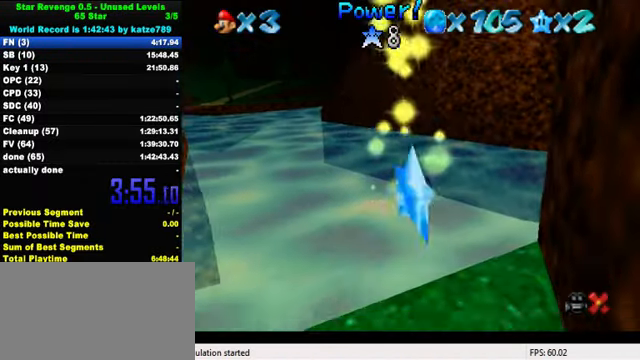
{"keys": [], "events": []}
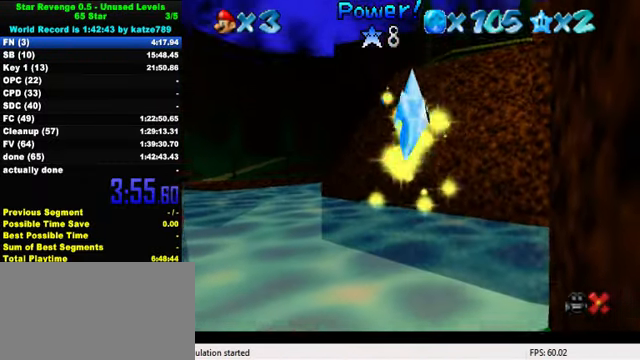
{"keys": [], "events": []}
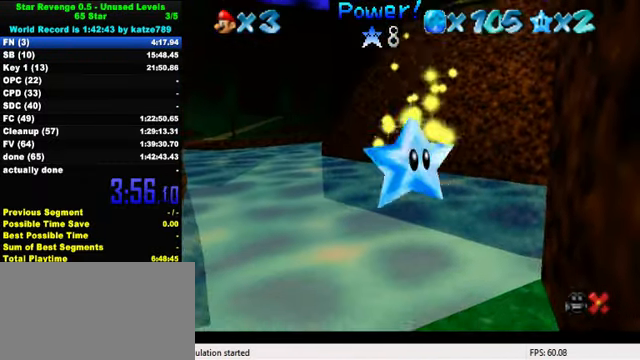
{"keys": [], "events": []}
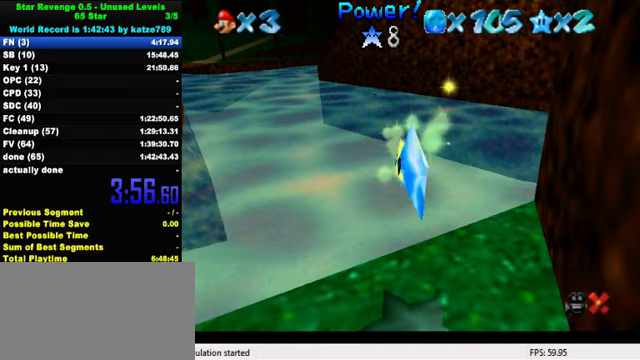
{"keys": ["shift"], "events": [[500, "shift", "down"]]}
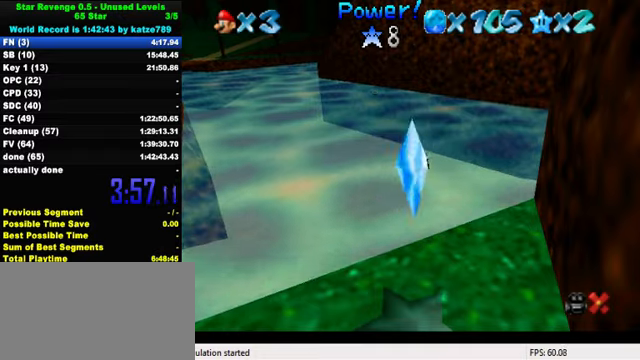
{"keys": ["down", "right"], "events": [[267, "right", "down"], [300, "shift", "up"], [367, "down", "down"]]}
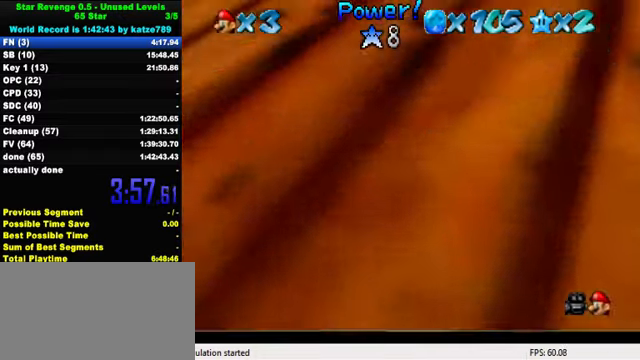
{"keys": ["right"], "events": [[267, "shift", "down"], [333, "down", "up"], [467, "shift", "up"]]}
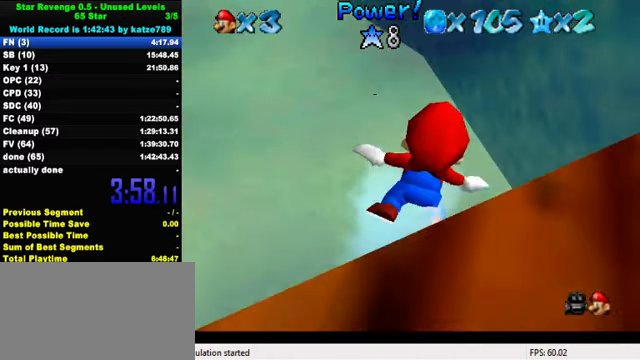
{"keys": ["shift"], "events": [[33, "right", "up"], [167, "right", "down"], [367, "shift", "down"], [500, "right", "up"]]}
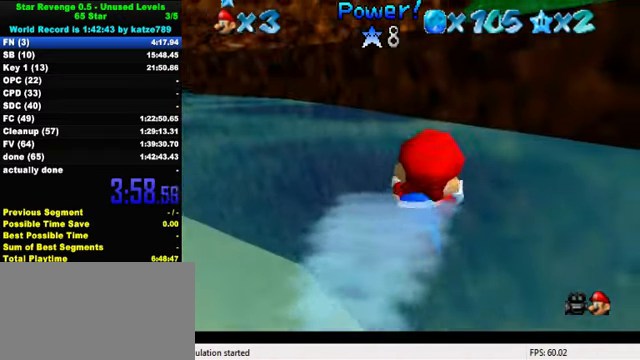
{"keys": ["shift"], "events": [[200, "shift", "up"], [500, "shift", "down"]]}
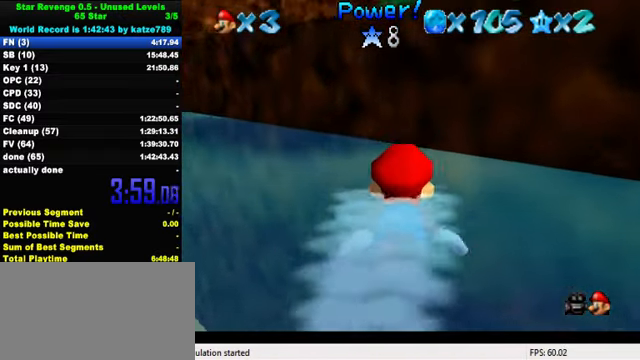
{"keys": ["down"], "events": [[200, "down", "down"], [267, "shift", "up"], [400, "shift", "down"], [500, "shift", "up"]]}
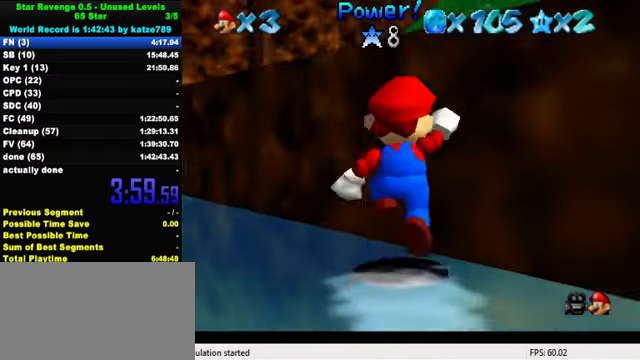
{"keys": ["up"], "events": [[67, "down", "up"], [67, "shift", "down"], [167, "up", "down"], [267, "shift", "up"], [367, "shift", "down"], [500, "shift", "up"]]}
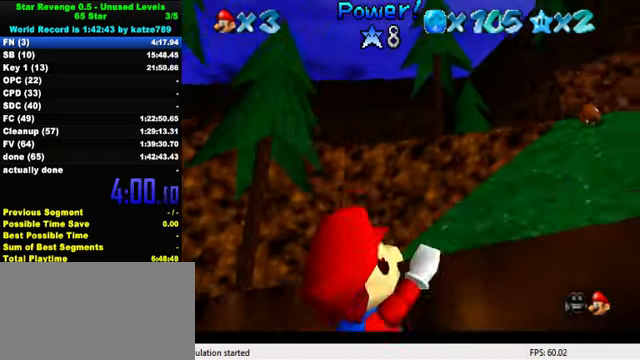
{"keys": ["right", "shift", "up"], "events": [[200, "s", "down"], [267, "s", "up"], [367, "shift", "down"], [500, "right", "down"]]}
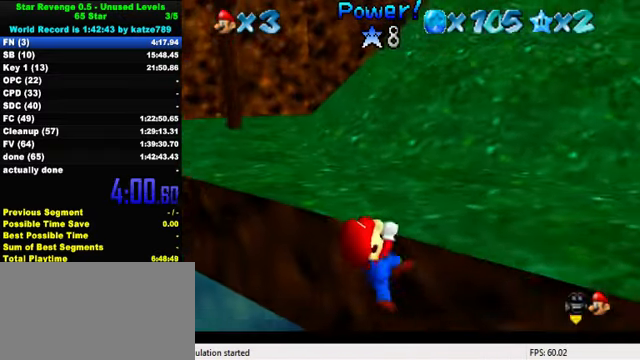
{"keys": ["d", "right", "up"], "events": [[33, "shift", "up"], [133, "d", "down"], [167, "s", "down"], [233, "d", "up"], [233, "s", "up"], [333, "d", "down"], [333, "s", "down"], [433, "d", "up"], [433, "s", "up"], [500, "d", "down"]]}
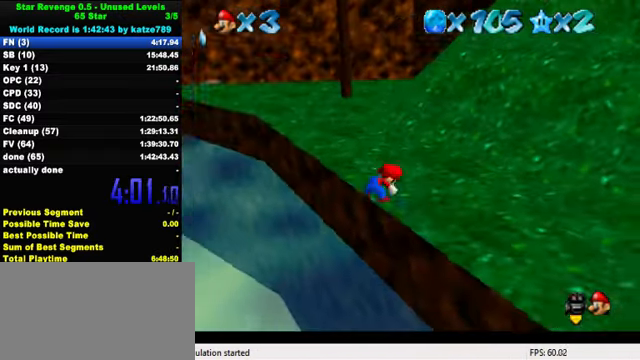
{"keys": ["right", "up"], "events": [[33, "s", "down"], [167, "d", "up"], [167, "s", "up"]]}
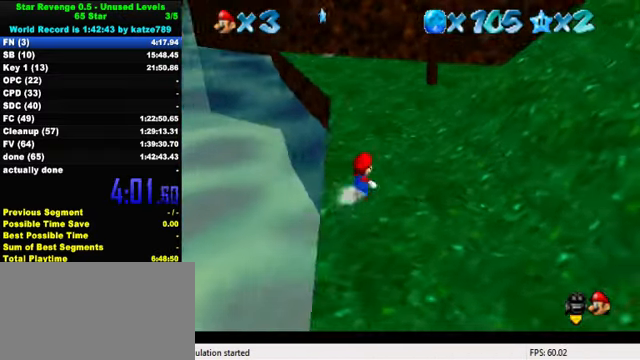
{"keys": ["up"], "events": [[67, "right", "up"], [233, "shift", "down"], [466, "shift", "up"]]}